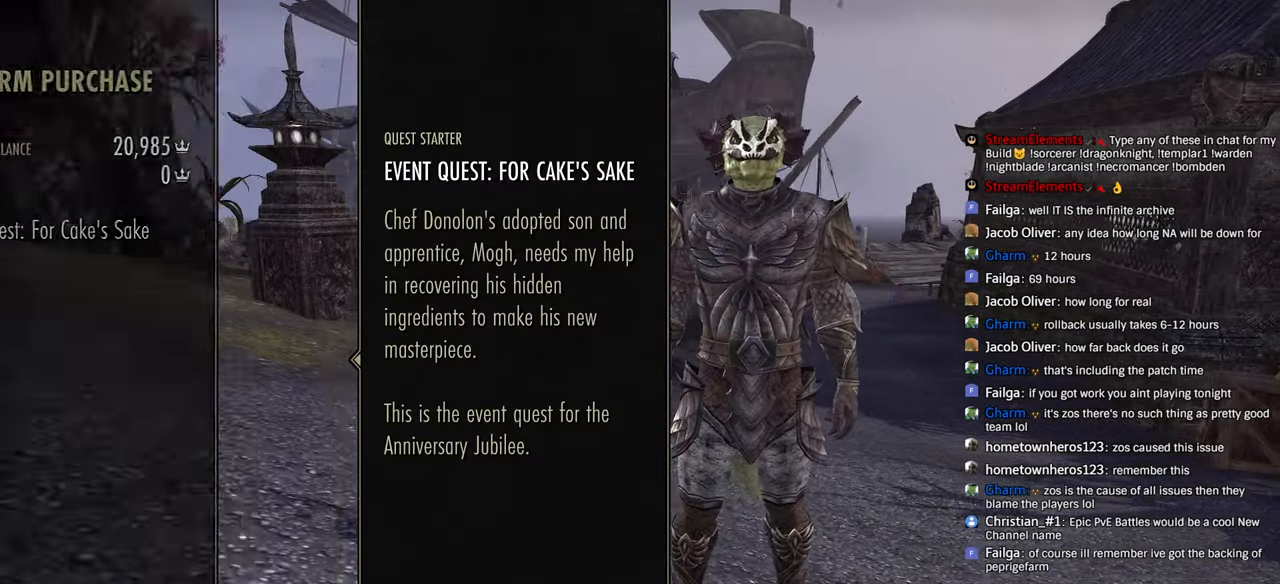
Gameplay with a controller (PlayStation layout); each line is a JSON object with the inputs held at the frame after it (dt_ms = milliseconds from this image to that frame). "events" lists button and stick changes between this image and that frame as [ms after this image, input, new state], when the widget could be followed in between.
{"dt_ms": 1000, "buttons": [], "left_stick": "center", "right_stick": "center"}
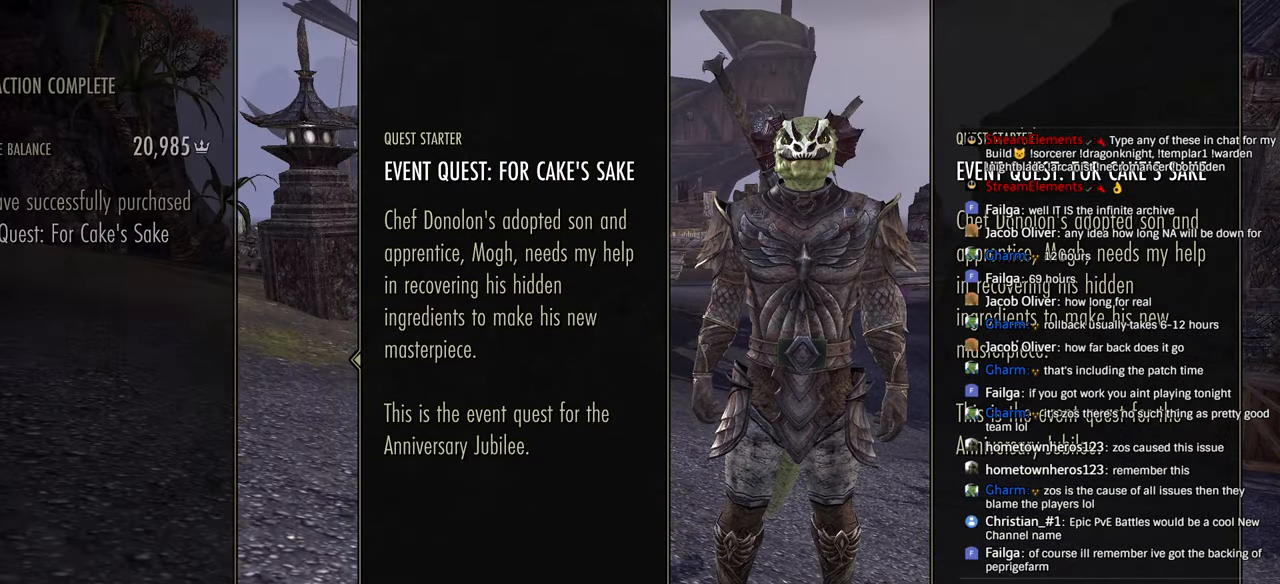
{"dt_ms": 500, "buttons": [], "left_stick": "center", "right_stick": "center"}
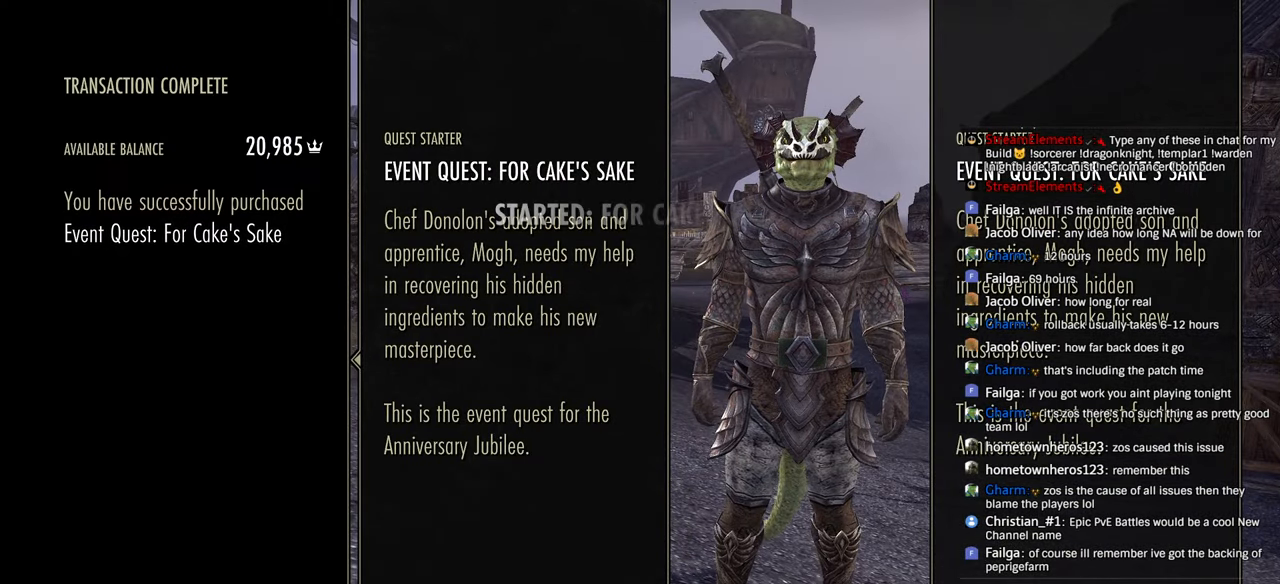
{"dt_ms": 500, "buttons": ["CIRCLE"], "left_stick": "center", "right_stick": "center", "events": [[133, "CIRCLE", "down"], [233, "CIRCLE", "up"], [433, "CIRCLE", "down"]]}
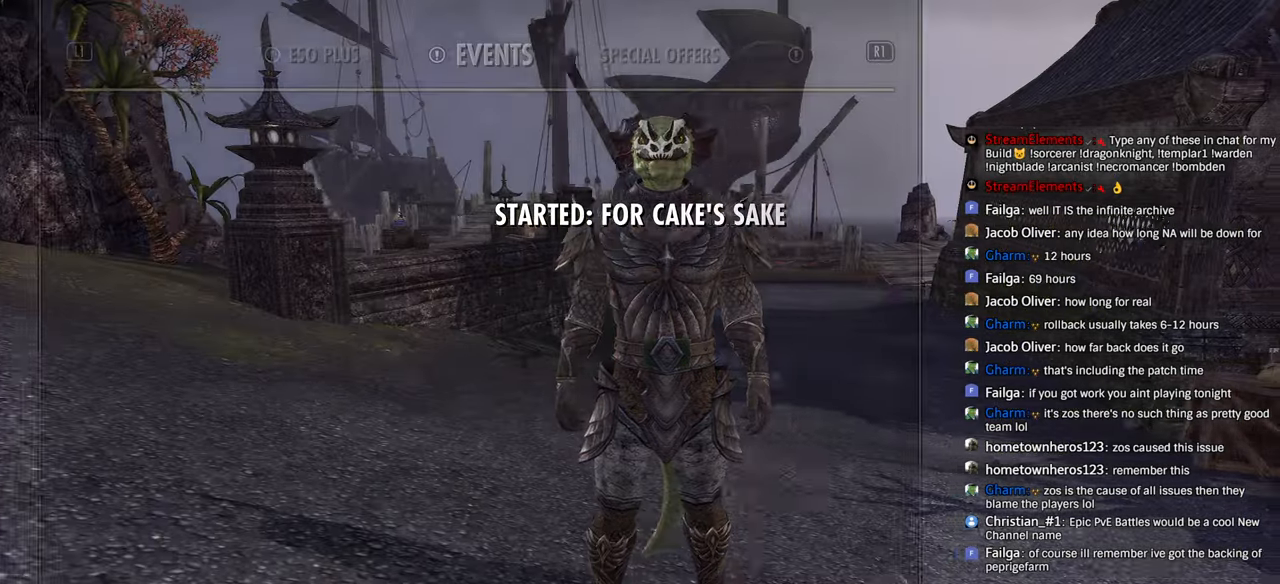
{"dt_ms": 500, "buttons": [], "left_stick": "center", "right_stick": "center", "events": [[33, "CIRCLE", "up"], [200, "CIRCLE", "down"], [283, "CIRCLE", "up"]]}
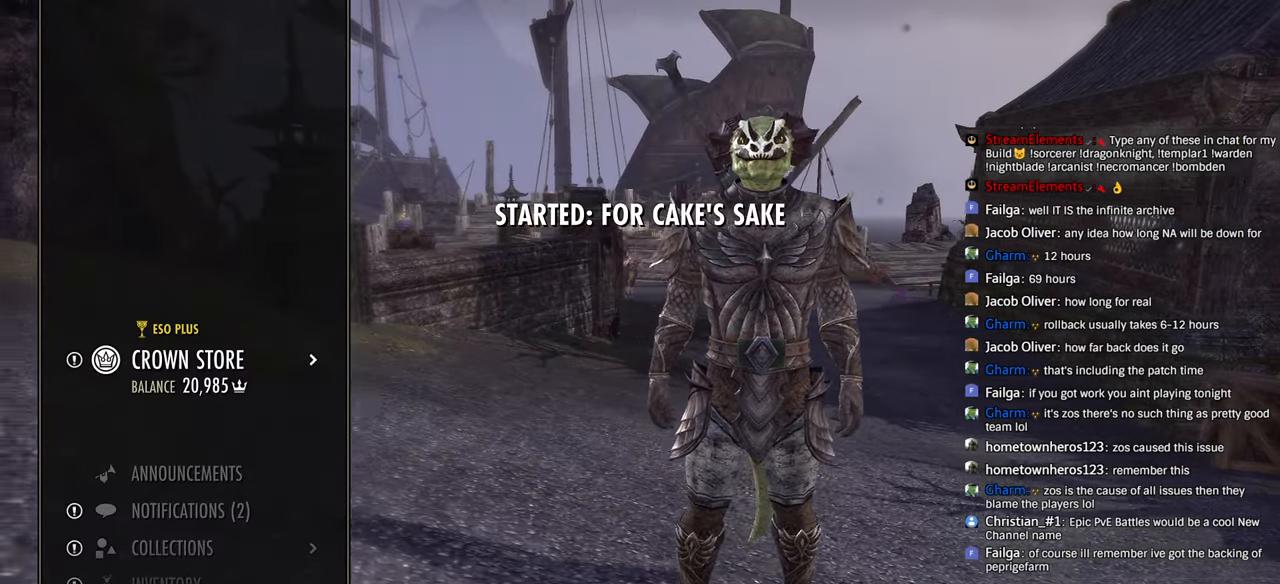
{"dt_ms": 500, "buttons": ["DPAD_LEFT"], "left_stick": "up-right", "right_stick": "center", "events": [[33, "CIRCLE", "down"], [150, "CIRCLE", "up"], [300, "left_stick", "up-right"], [433, "DPAD_LEFT", "down"]]}
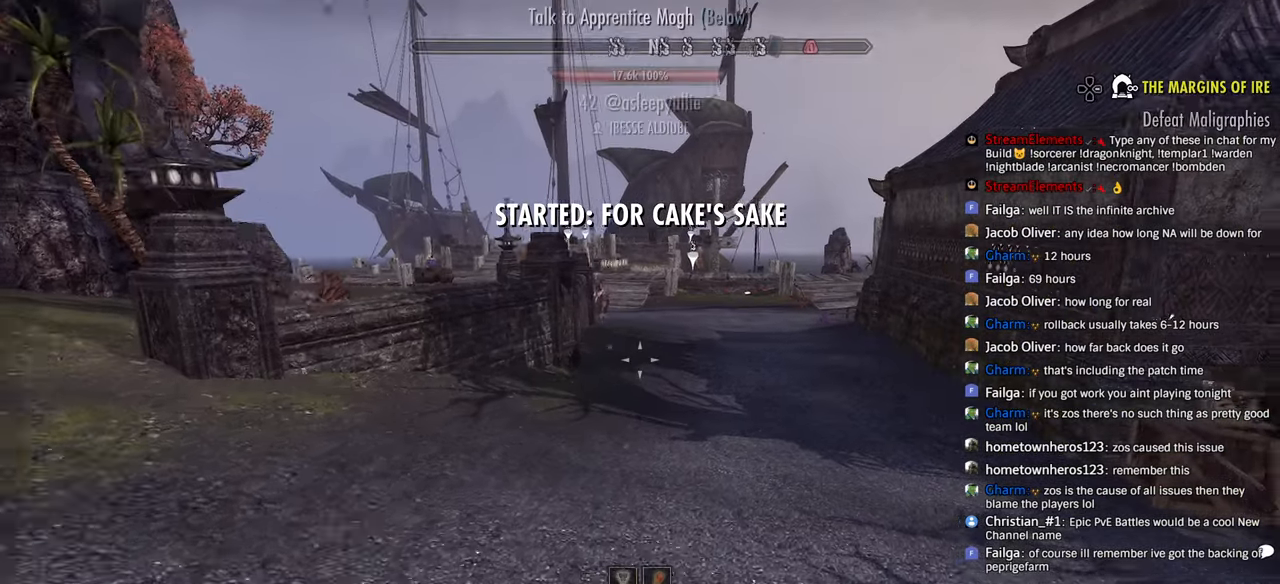
{"dt_ms": 500, "buttons": [], "left_stick": "up-right", "right_stick": "center", "events": [[33, "DPAD_LEFT", "up"]]}
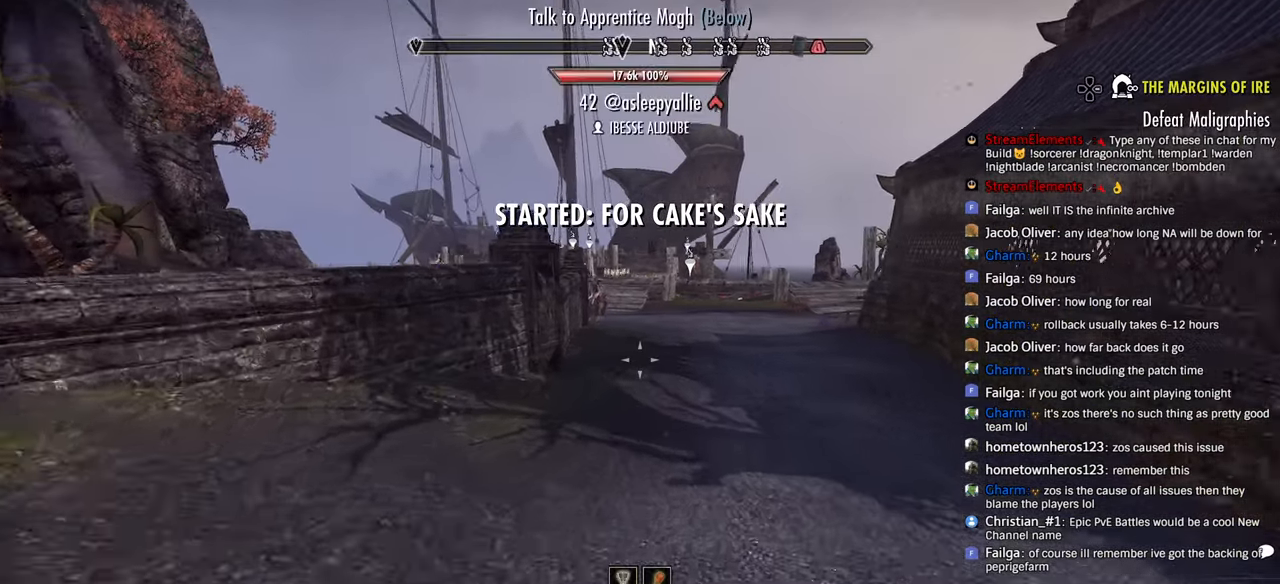
{"dt_ms": 500, "buttons": [], "left_stick": "up-right", "right_stick": "center", "events": []}
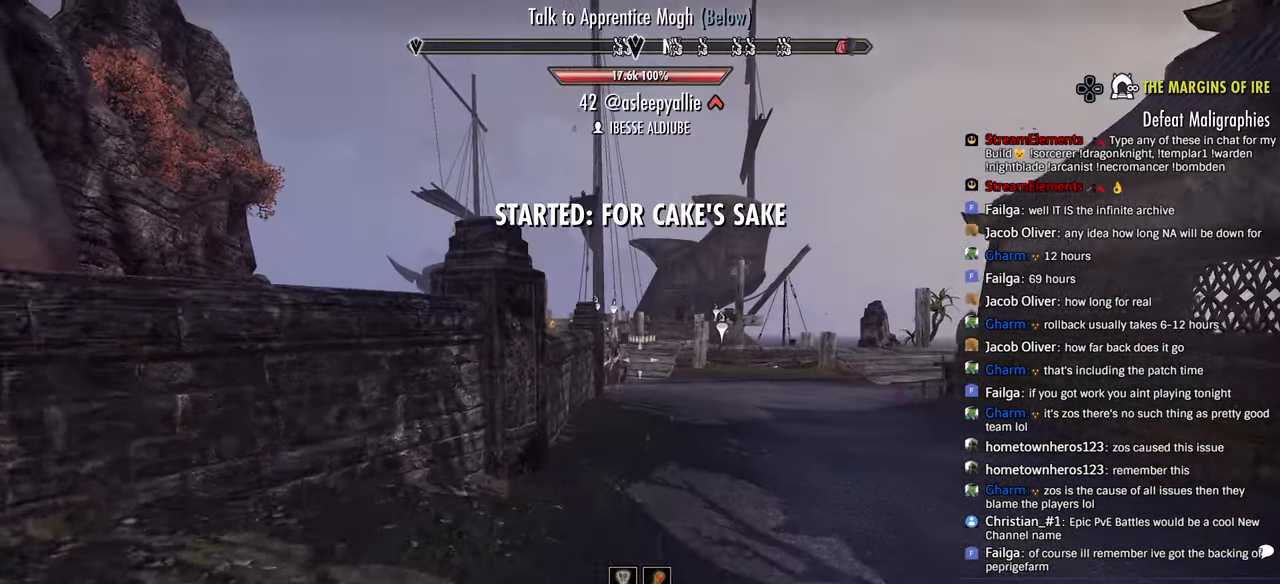
{"dt_ms": 500, "buttons": [], "left_stick": "up", "right_stick": "left", "events": [[66, "left_stick", "up"], [66, "right_stick", "left"], [116, "right_stick", "center"], [183, "right_stick", "left"]]}
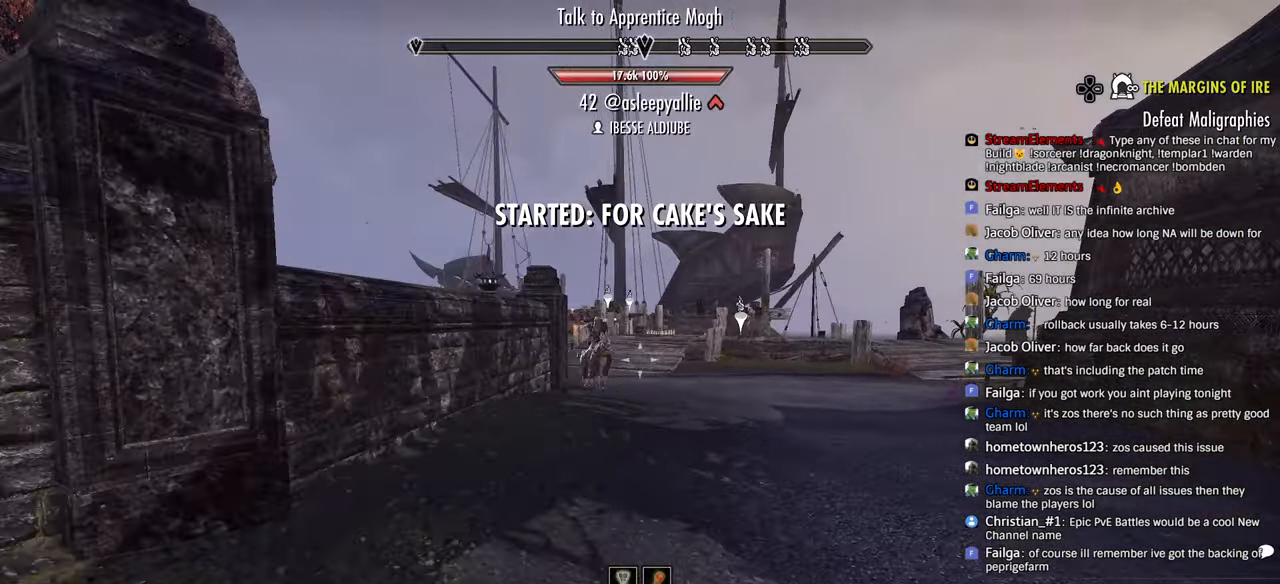
{"dt_ms": 500, "buttons": [], "left_stick": "up", "right_stick": "left", "events": []}
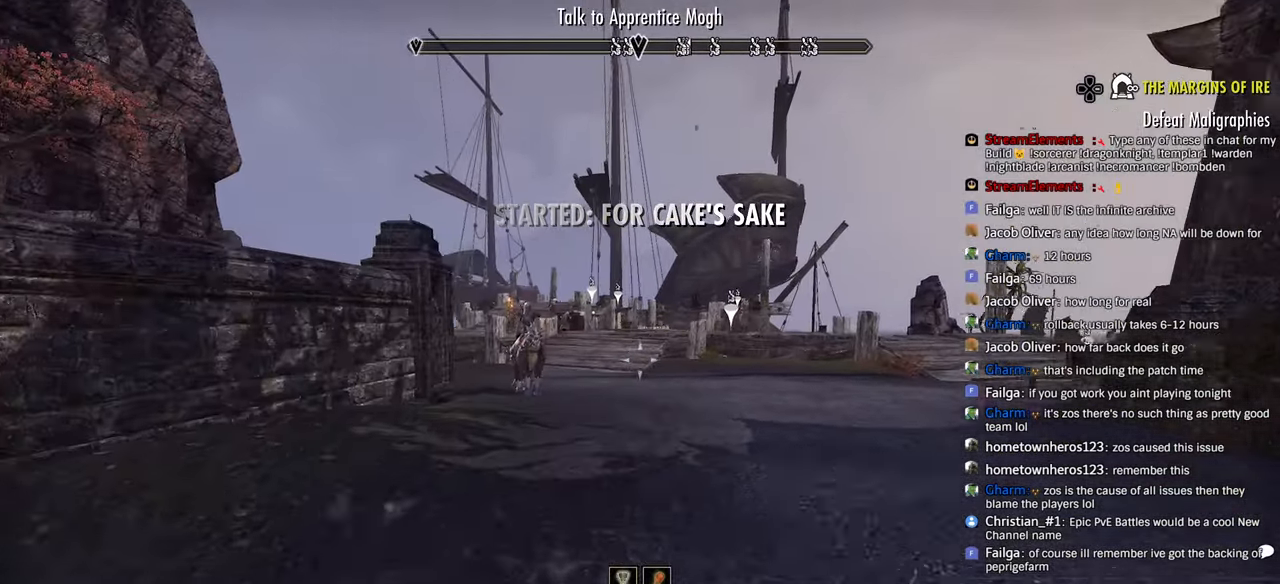
{"dt_ms": 500, "buttons": [], "left_stick": "up", "right_stick": "center", "events": [[133, "right_stick", "center"]]}
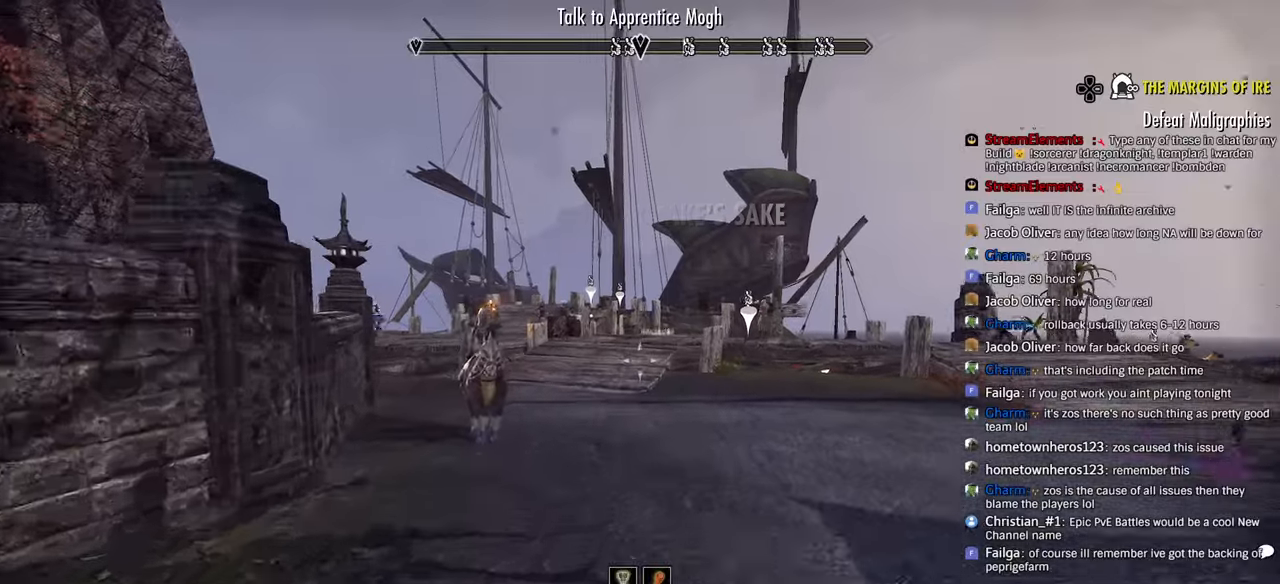
{"dt_ms": 500, "buttons": [], "left_stick": "up", "right_stick": "center", "events": []}
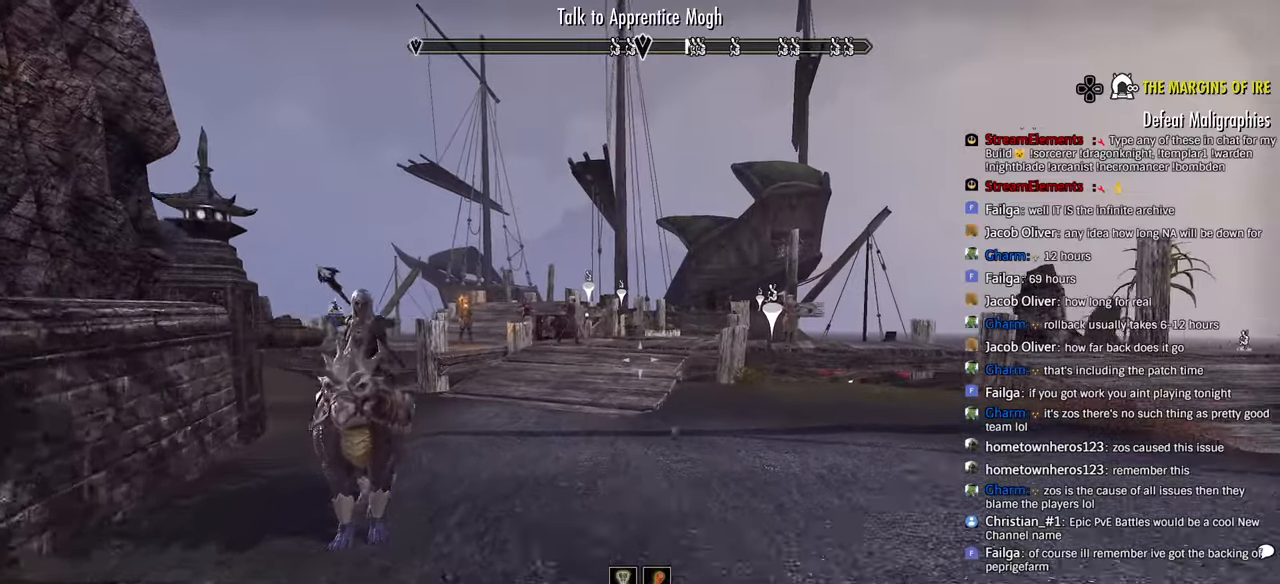
{"dt_ms": 500, "buttons": [], "left_stick": "up", "right_stick": "left", "events": [[100, "right_stick", "left"]]}
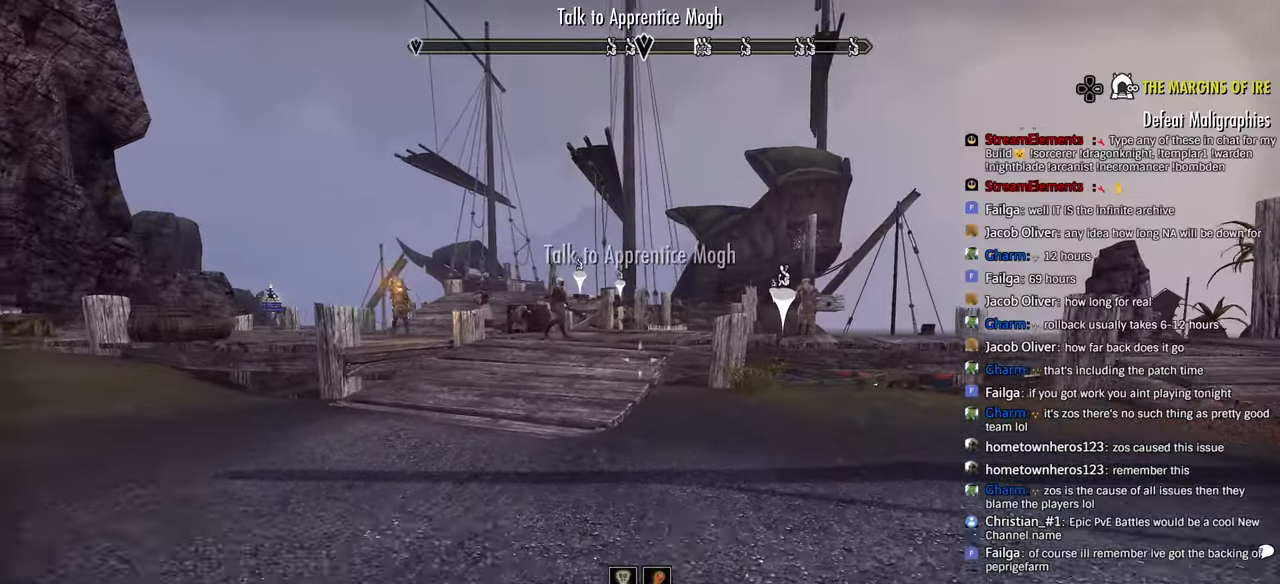
{"dt_ms": 500, "buttons": [], "left_stick": "up", "right_stick": "left", "events": []}
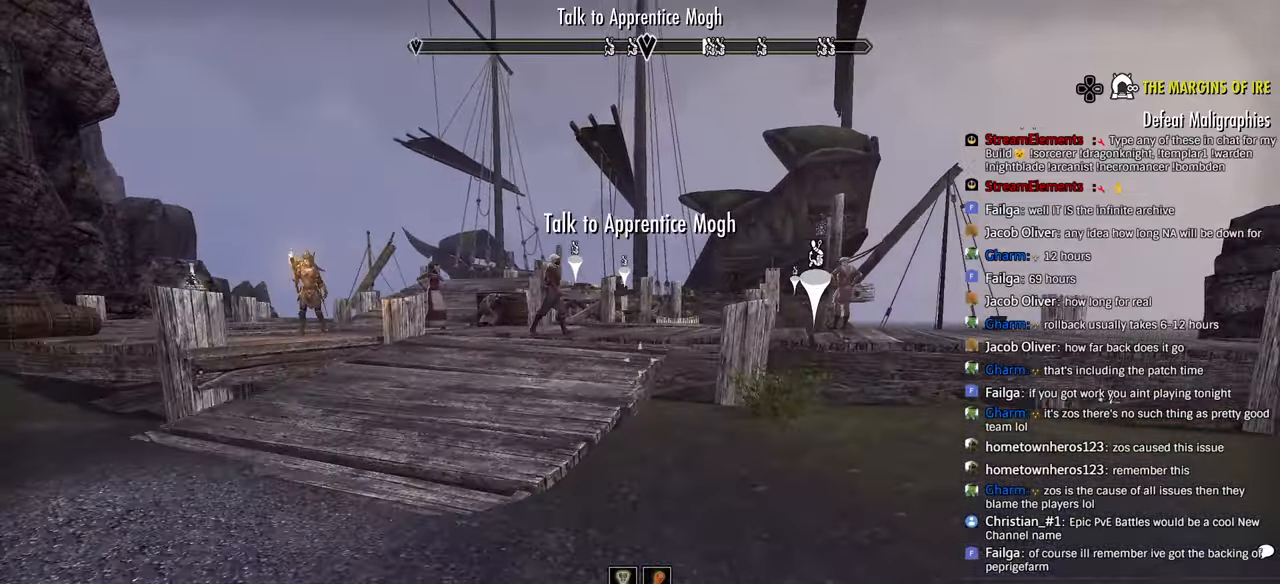
{"dt_ms": 500, "buttons": [], "left_stick": "up", "right_stick": "left", "events": [[400, "right_stick", "center"], [466, "right_stick", "left"]]}
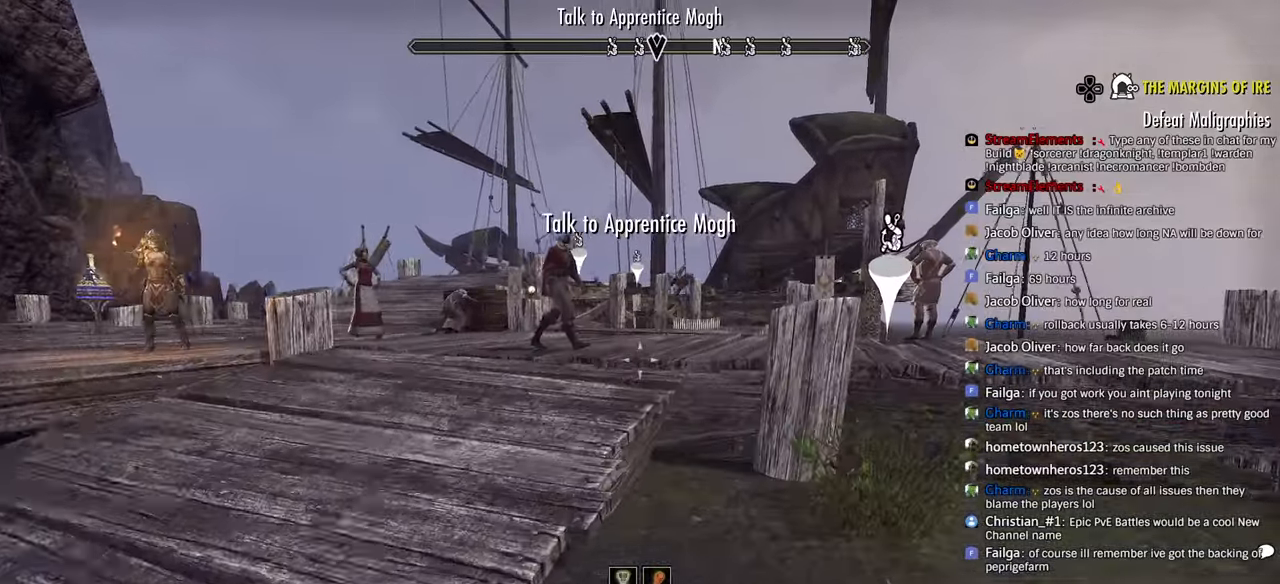
{"dt_ms": 500, "buttons": [], "left_stick": "up", "right_stick": "center", "events": [[66, "right_stick", "center"], [133, "right_stick", "left"], [466, "right_stick", "center"]]}
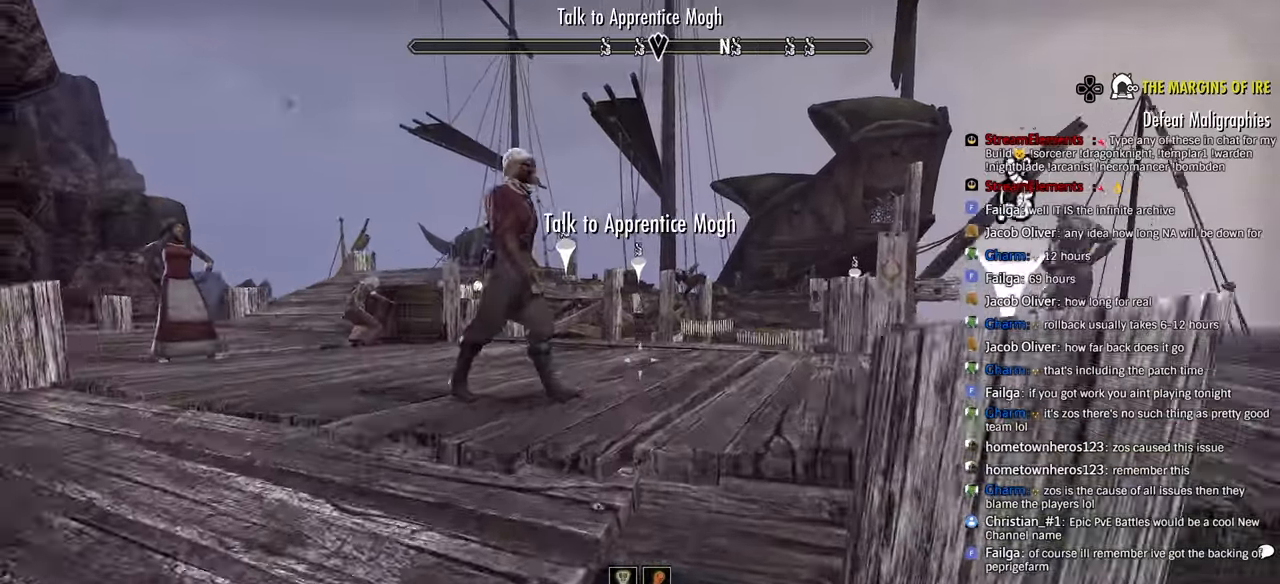
{"dt_ms": 500, "buttons": [], "left_stick": "up", "right_stick": "left", "events": [[66, "right_stick", "left"], [200, "right_stick", "center"], [266, "right_stick", "left"]]}
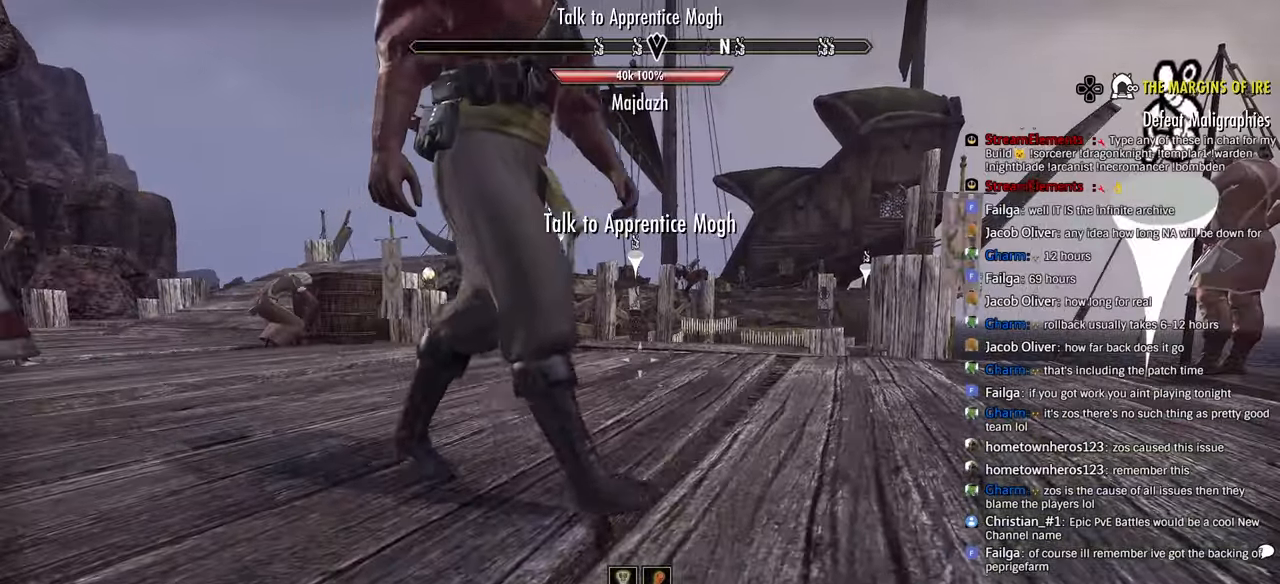
{"dt_ms": 500, "buttons": [], "left_stick": "down-left", "right_stick": "center", "events": [[283, "left_stick", "down-left"], [416, "right_stick", "center"]]}
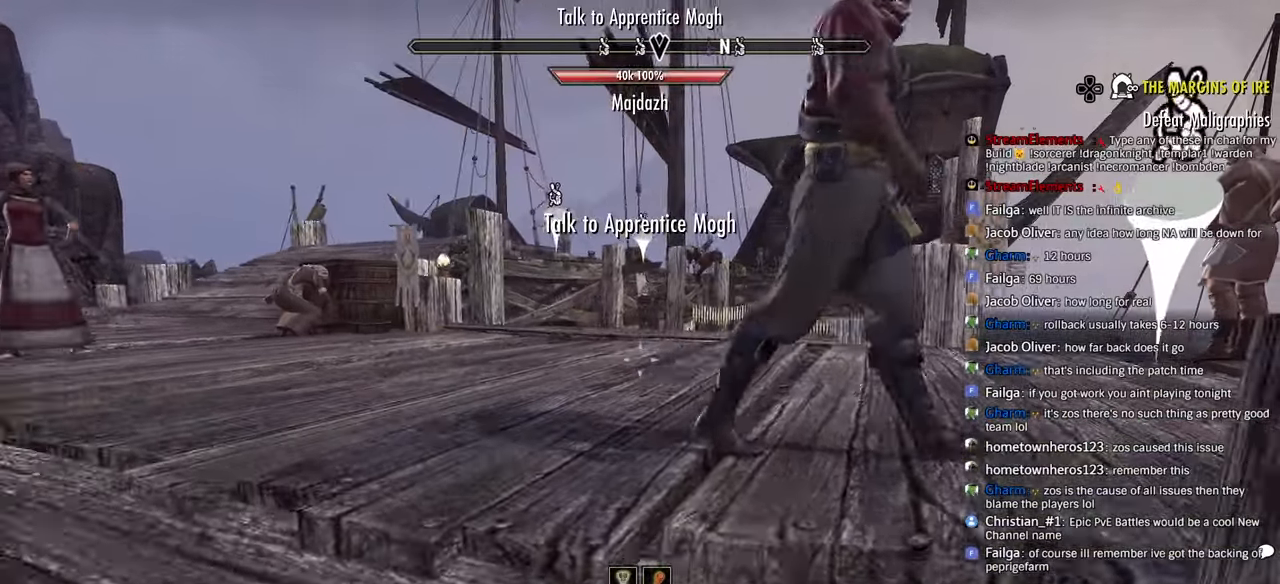
{"dt_ms": 500, "buttons": [], "left_stick": "left", "right_stick": "left", "events": [[16, "right_stick", "left"], [283, "left_stick", "left"]]}
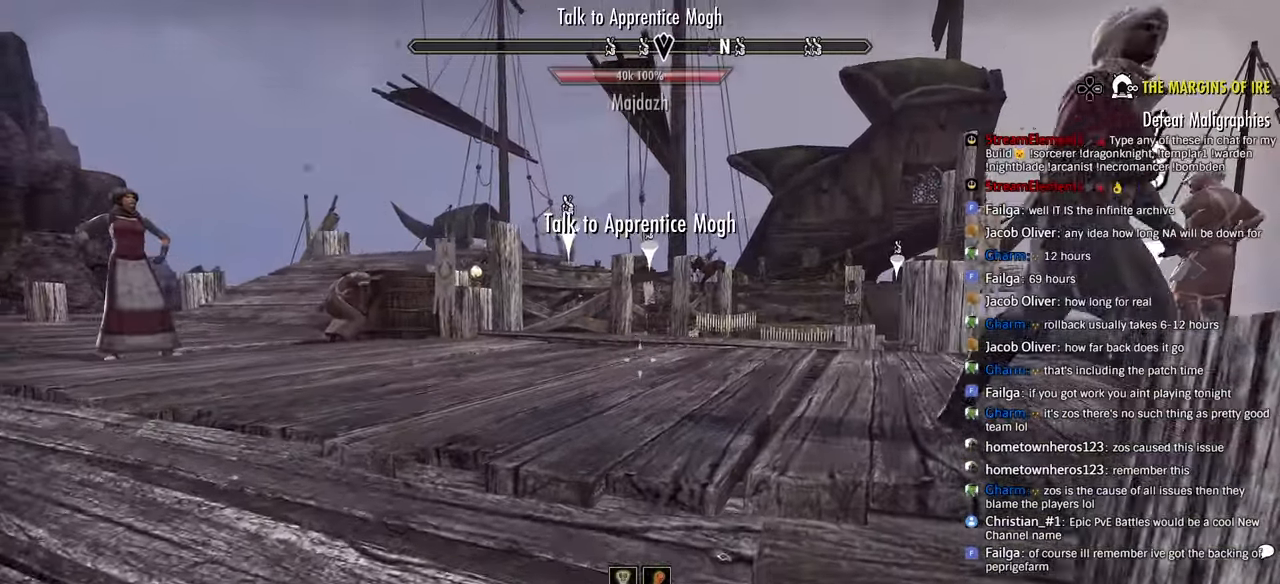
{"dt_ms": 500, "buttons": [], "left_stick": "down-left", "right_stick": "left", "events": [[16, "left_stick", "up"], [83, "left_stick", "left"], [200, "left_stick", "down-left"], [416, "right_stick", "center"], [466, "right_stick", "left"]]}
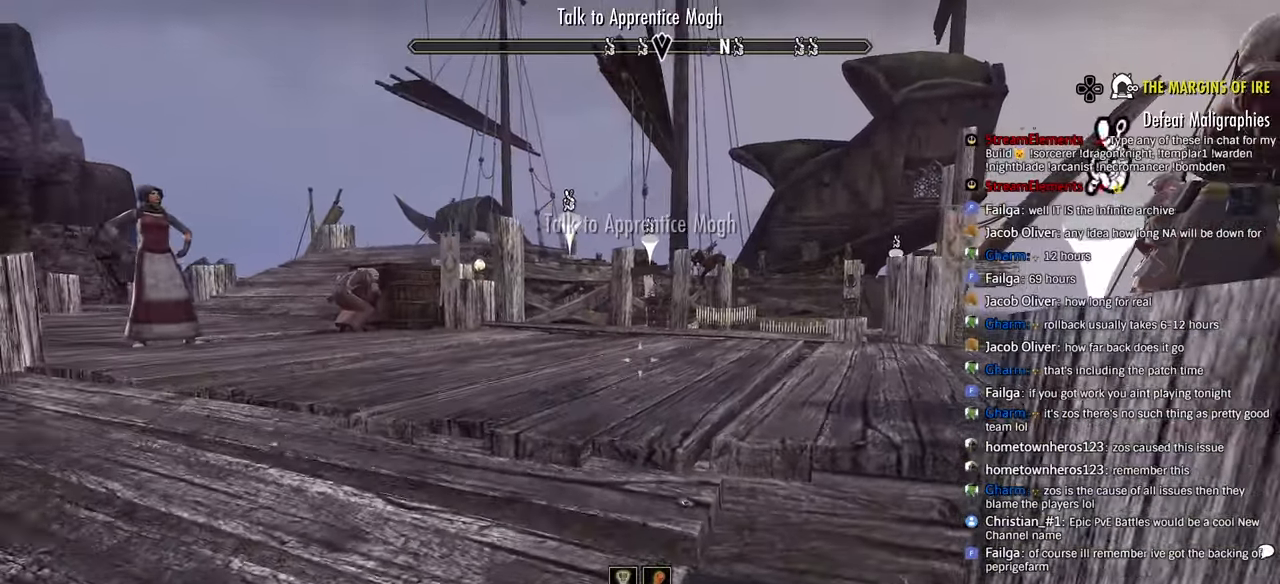
{"dt_ms": 500, "buttons": [], "left_stick": "left", "right_stick": "left", "events": [[266, "DPAD_LEFT", "down"], [316, "left_stick", "left"], [433, "DPAD_LEFT", "up"]]}
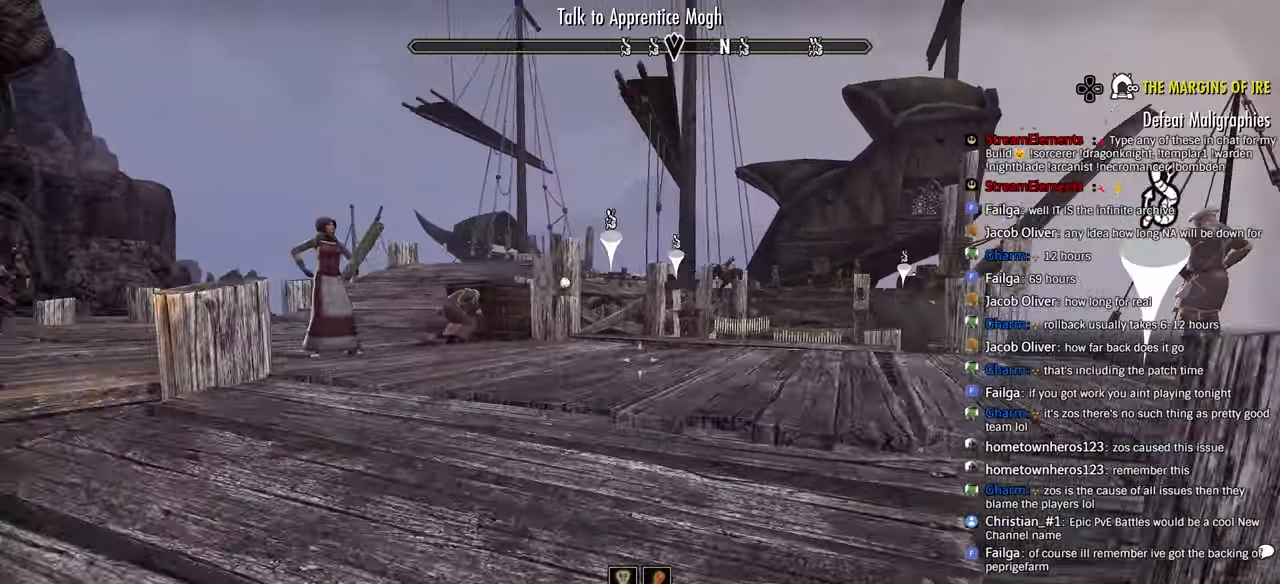
{"dt_ms": 500, "buttons": [], "left_stick": "up", "right_stick": "center", "events": [[33, "left_stick", "up"], [166, "right_stick", "down-right"], [300, "right_stick", "center"]]}
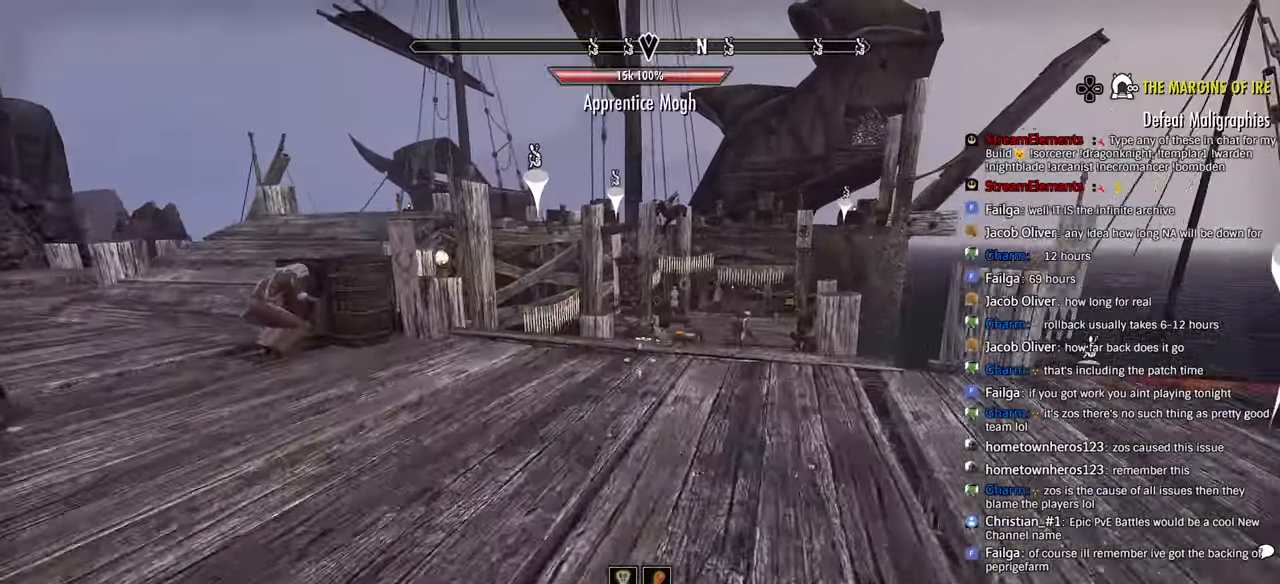
{"dt_ms": 500, "buttons": [], "left_stick": "up", "right_stick": "center", "events": []}
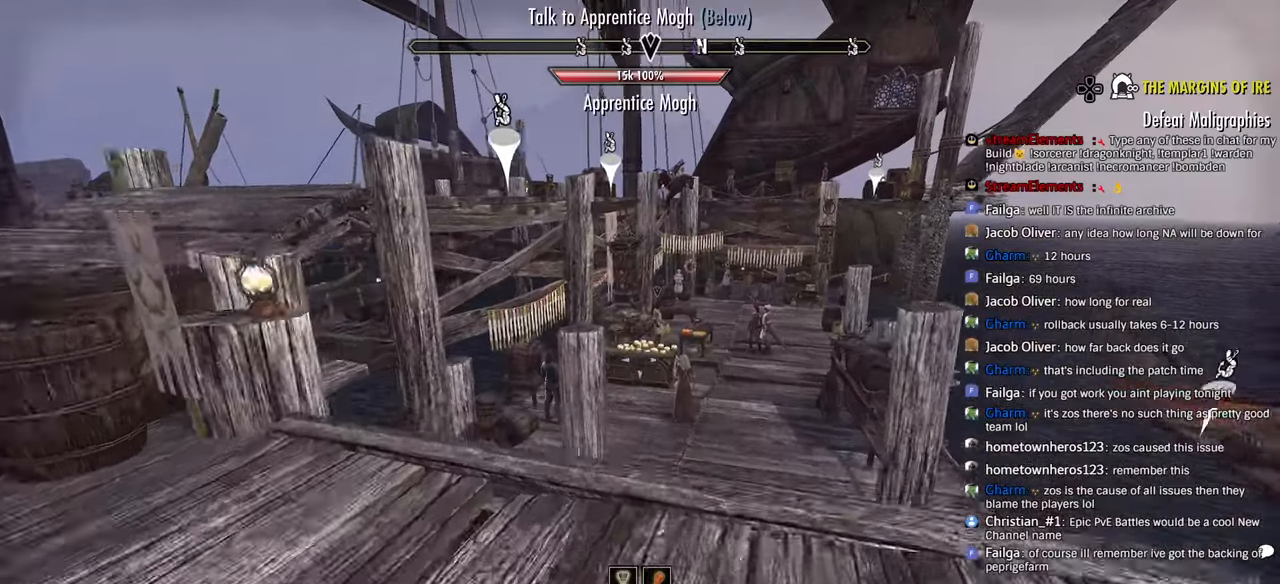
{"dt_ms": 500, "buttons": [], "left_stick": "up", "right_stick": "center", "events": [[133, "right_stick", "down"], [200, "right_stick", "center"], [266, "right_stick", "down"], [316, "right_stick", "center"]]}
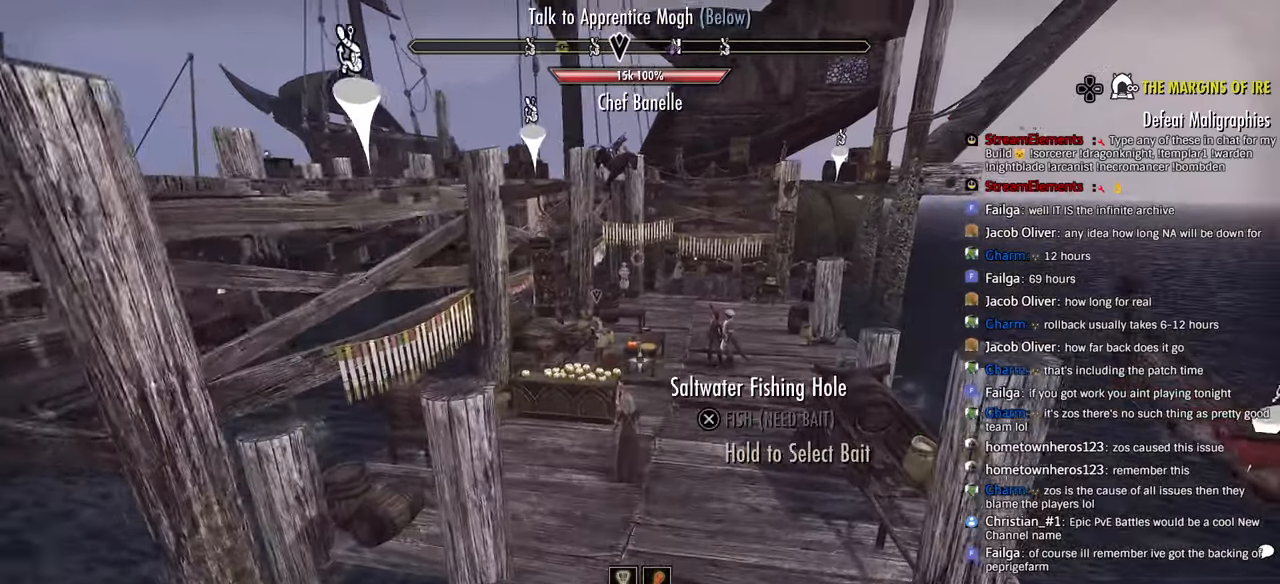
{"dt_ms": 500, "buttons": [], "left_stick": "up", "right_stick": "center", "events": [[316, "right_stick", "down-left"], [416, "right_stick", "center"]]}
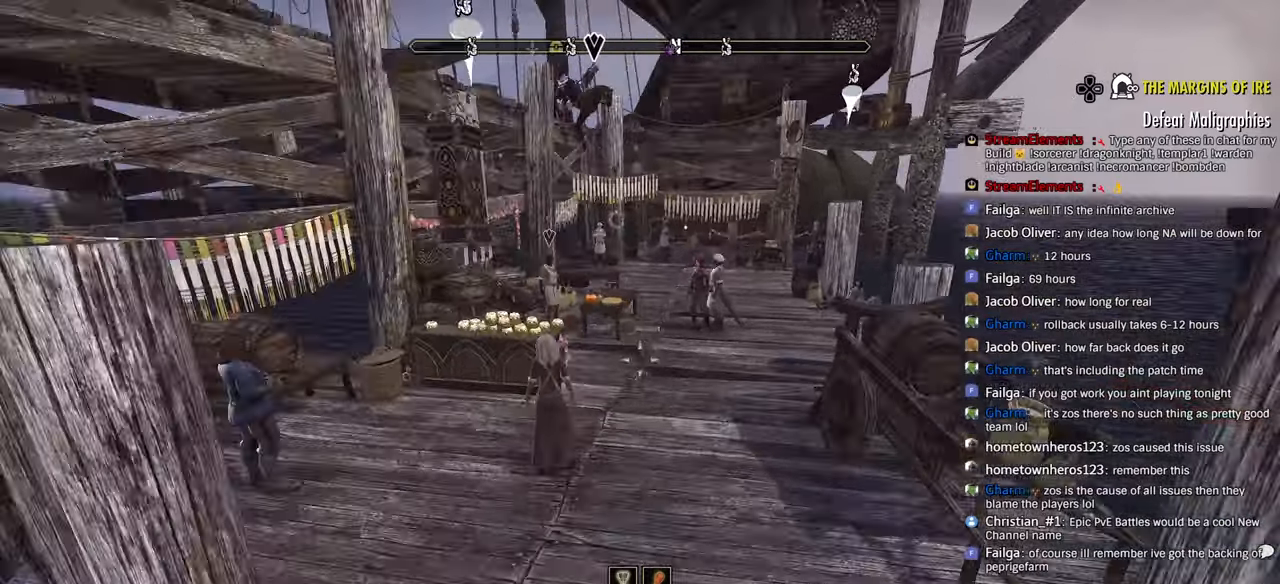
{"dt_ms": 500, "buttons": [], "left_stick": "up", "right_stick": "left", "events": [[400, "right_stick", "left"]]}
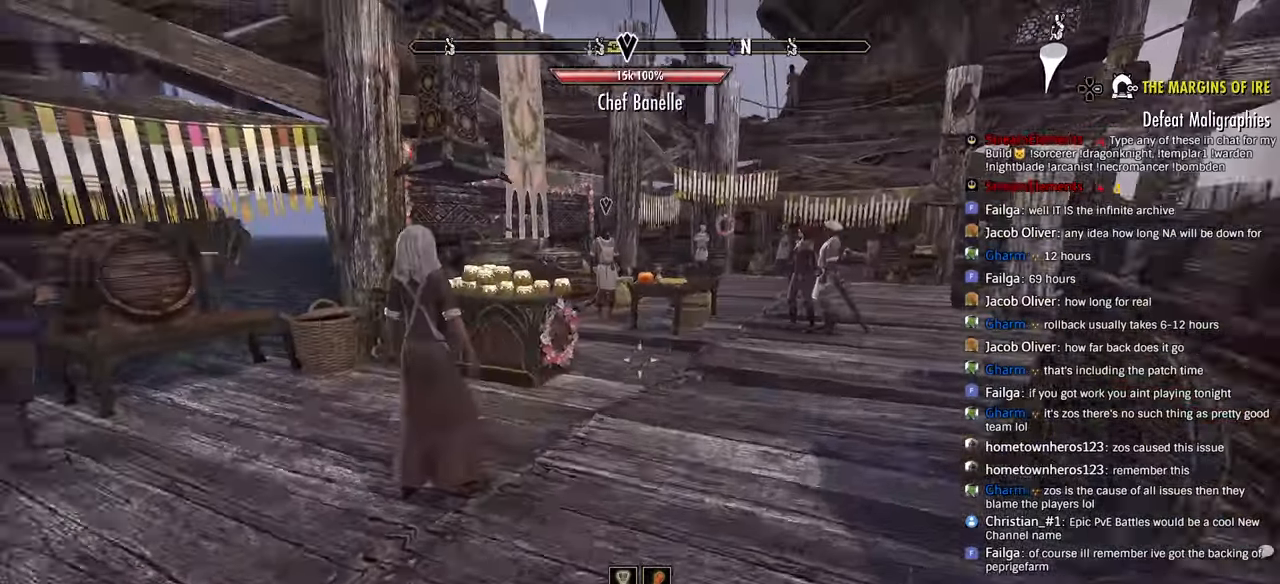
{"dt_ms": 500, "buttons": [], "left_stick": "up", "right_stick": "left", "events": [[166, "right_stick", "center"], [233, "right_stick", "left"]]}
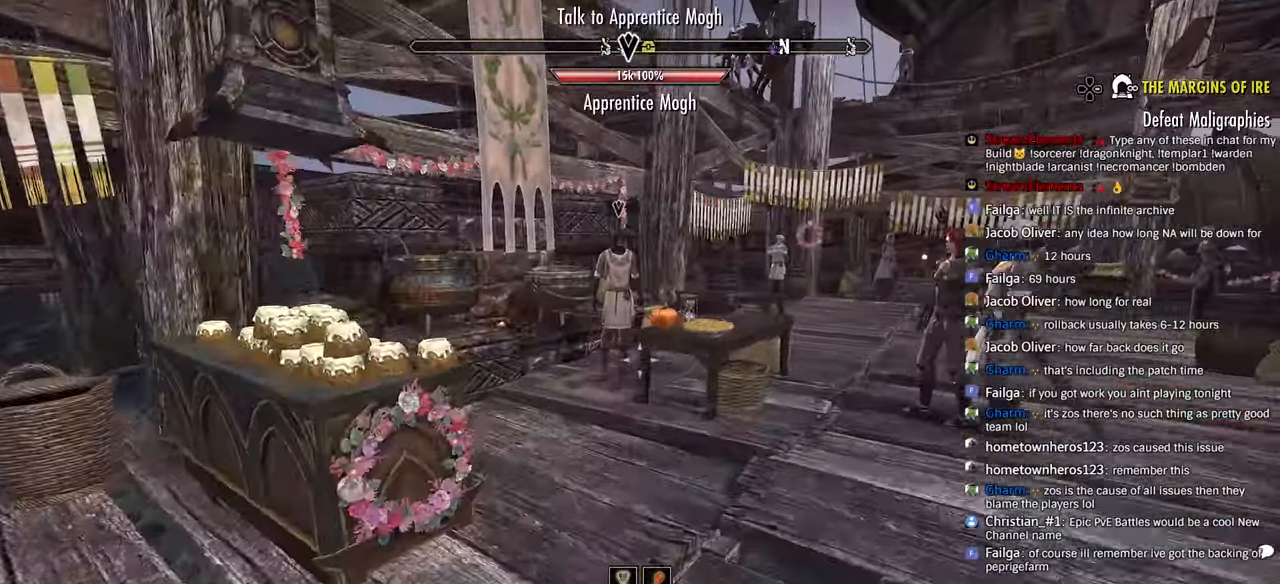
{"dt_ms": 500, "buttons": [], "left_stick": "up", "right_stick": "left", "events": [[66, "right_stick", "center"], [133, "right_stick", "left"], [266, "right_stick", "center"], [333, "right_stick", "left"]]}